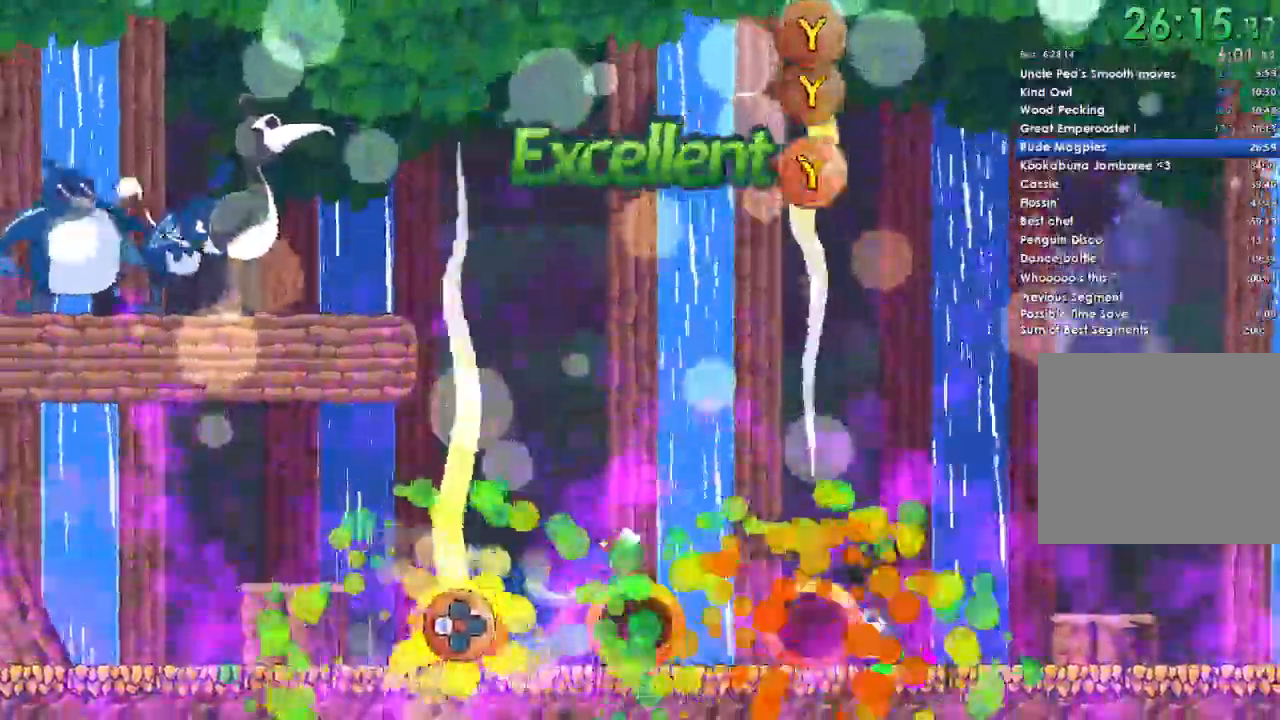
Gameplay with a controller (Xbox layout); each line is a JSON object with the inputs held at the frame after it. "button_events" lists button changes between this image and that frame as [ms after this image, input, new state], when the widget could be followed in between (sticks are given only as held states). This document gives stick clicks only as held states, not as events.
{"buttons": ["Y"], "left_stick": "center", "right_stick": "center", "button_events": [[333, "DPAD_LEFT", "up"], [400, "Y", "up"], [500, "Y", "down"]]}
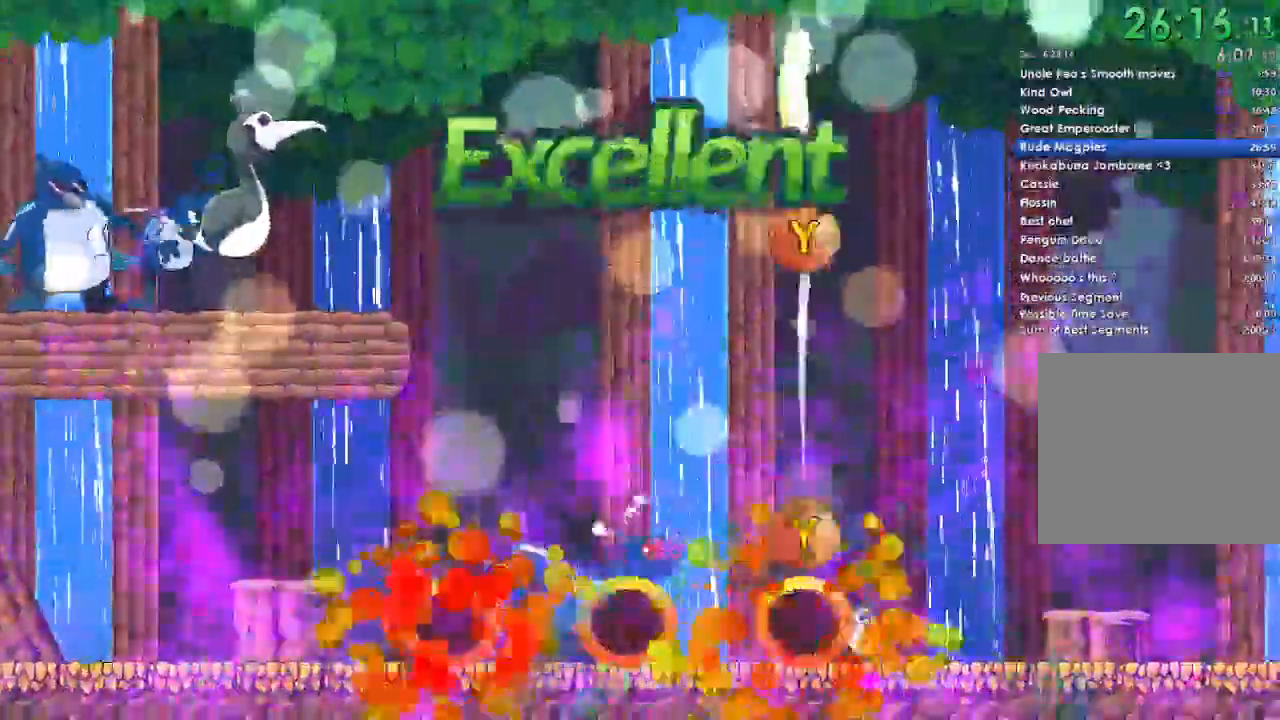
{"buttons": ["Y"], "left_stick": "center", "right_stick": "center", "button_events": []}
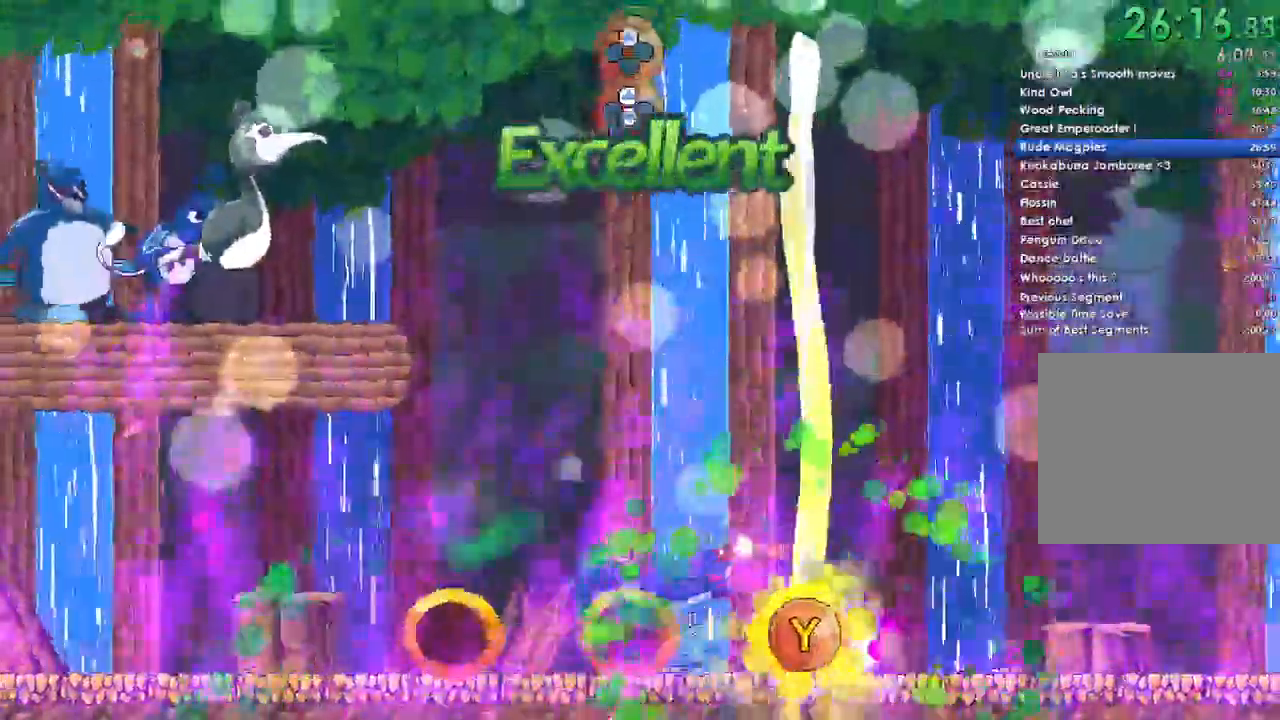
{"buttons": ["Y"], "left_stick": "center", "right_stick": "center", "button_events": [[400, "DPAD_UP", "down"], [500, "DPAD_UP", "up"]]}
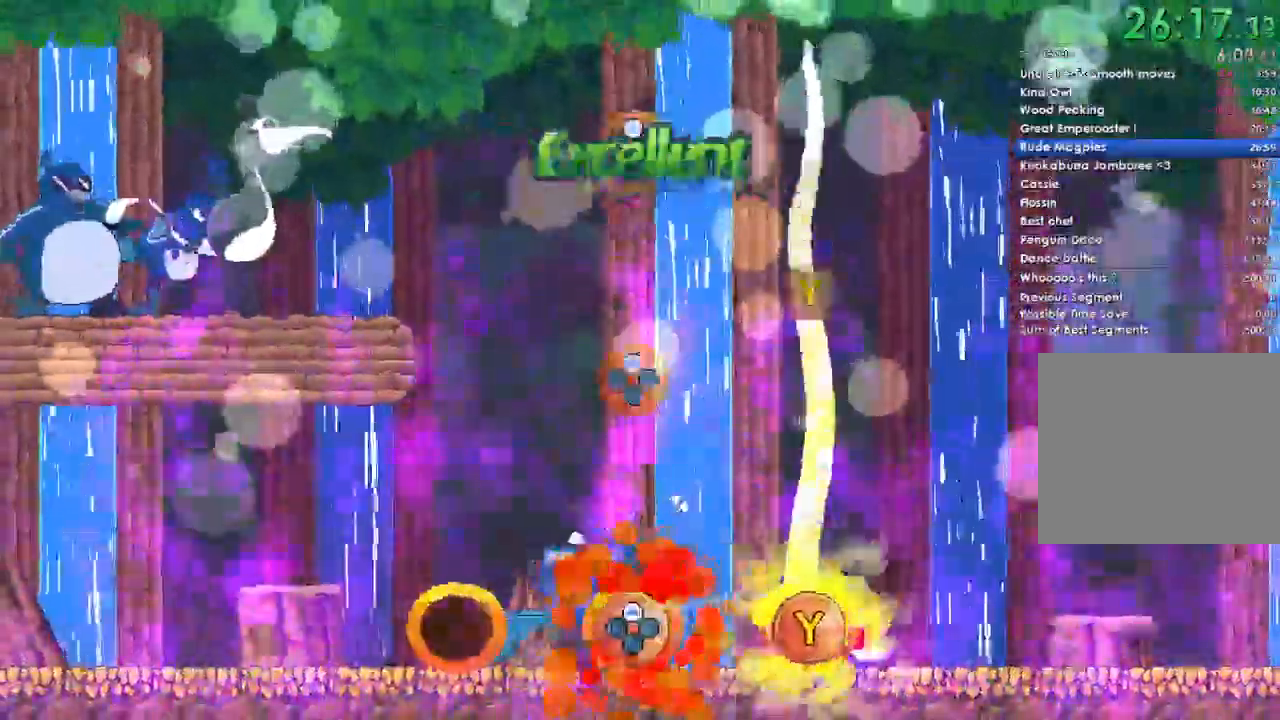
{"buttons": ["Y", "DPAD_UP"], "left_stick": "center", "right_stick": "center", "button_events": [[167, "DPAD_UP", "down"], [267, "DPAD_UP", "up"], [400, "DPAD_UP", "down"]]}
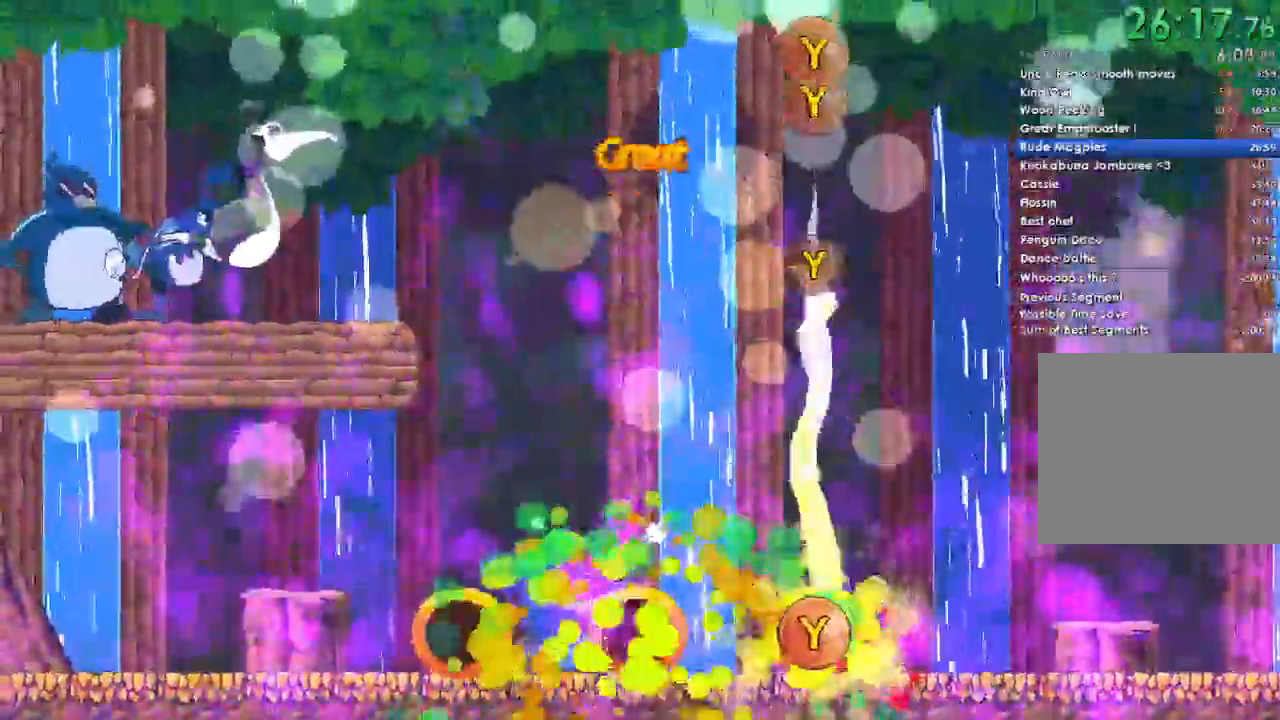
{"buttons": ["Y"], "left_stick": "center", "right_stick": "center", "button_events": [[33, "DPAD_UP", "up"], [133, "Y", "up"], [433, "Y", "down"]]}
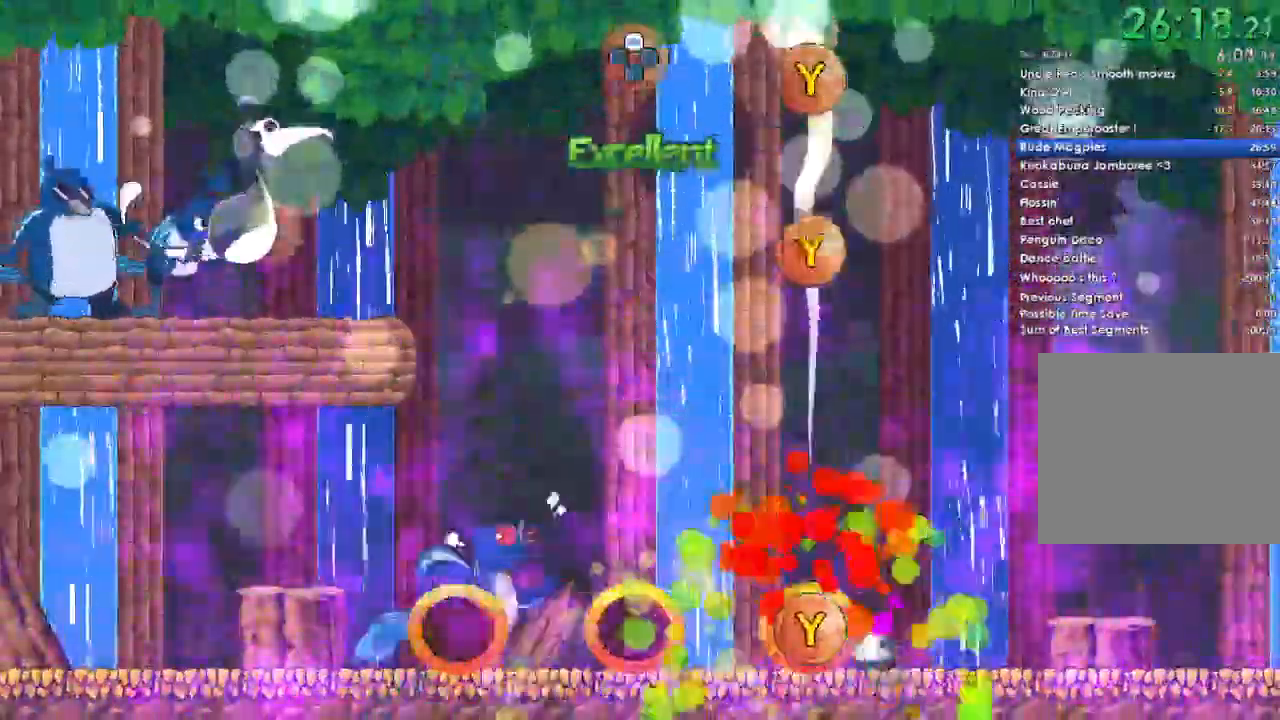
{"buttons": ["Y"], "left_stick": "center", "right_stick": "center", "button_events": []}
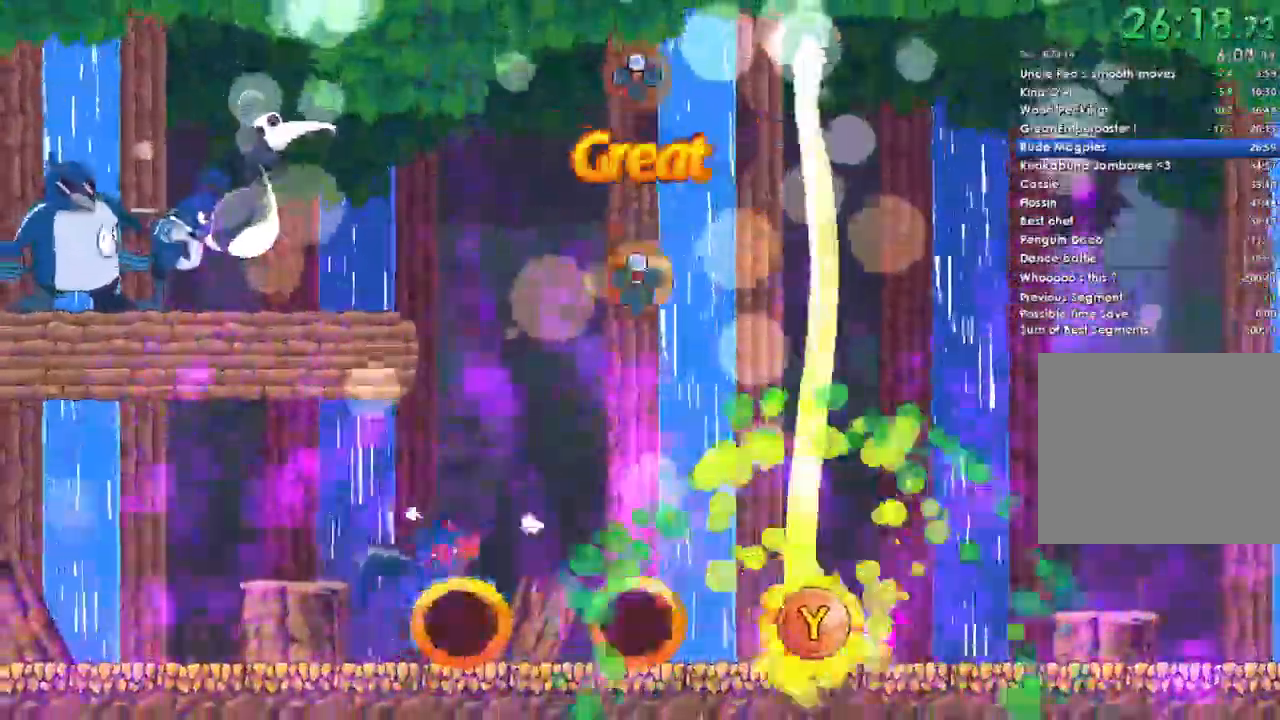
{"buttons": ["Y"], "left_stick": "center", "right_stick": "center", "button_events": [[233, "DPAD_UP", "down"], [367, "DPAD_UP", "up"]]}
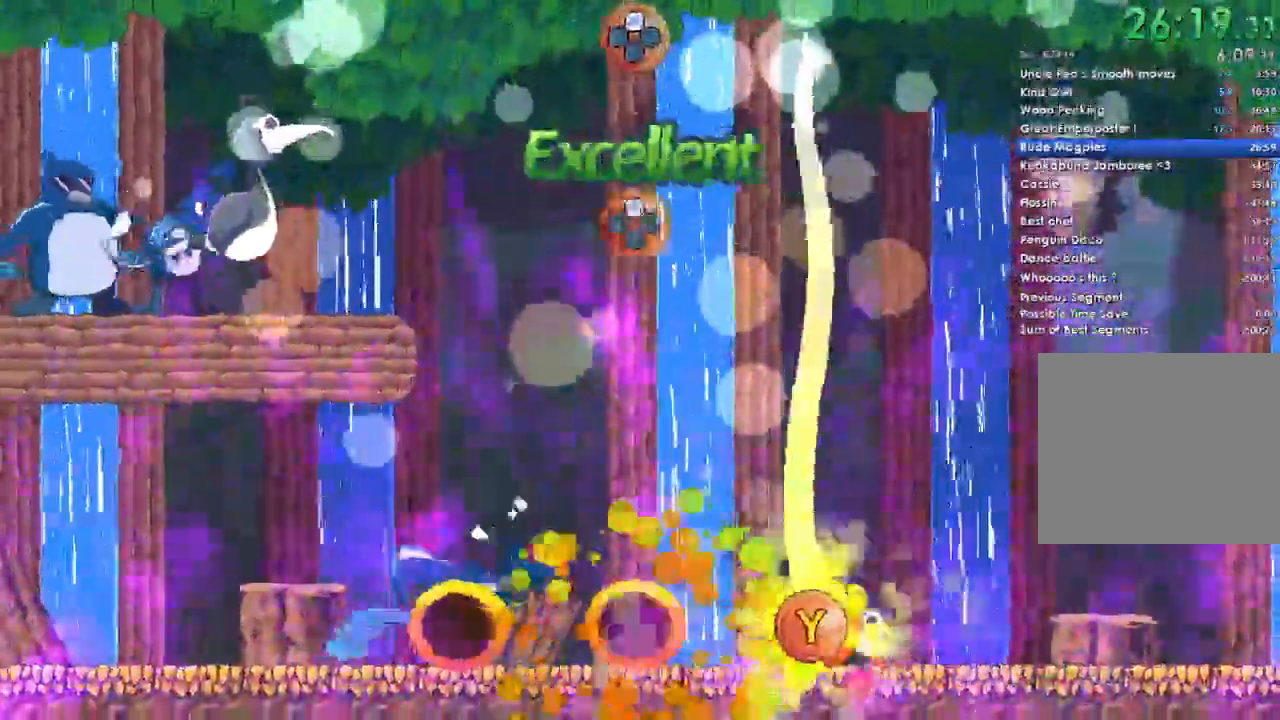
{"buttons": ["Y"], "left_stick": "center", "right_stick": "center", "button_events": [[233, "DPAD_UP", "down"], [367, "DPAD_UP", "up"]]}
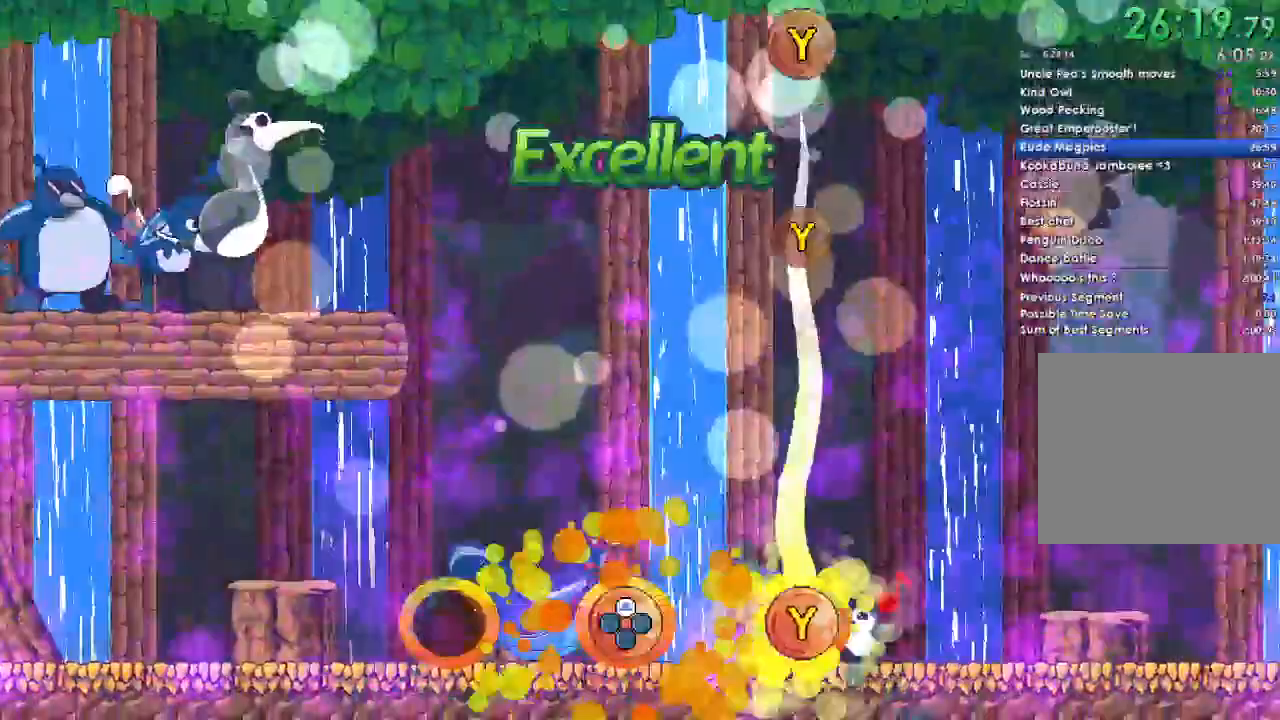
{"buttons": [], "left_stick": "center", "right_stick": "center", "button_events": [[33, "DPAD_UP", "down"], [133, "DPAD_UP", "up"], [367, "Y", "up"]]}
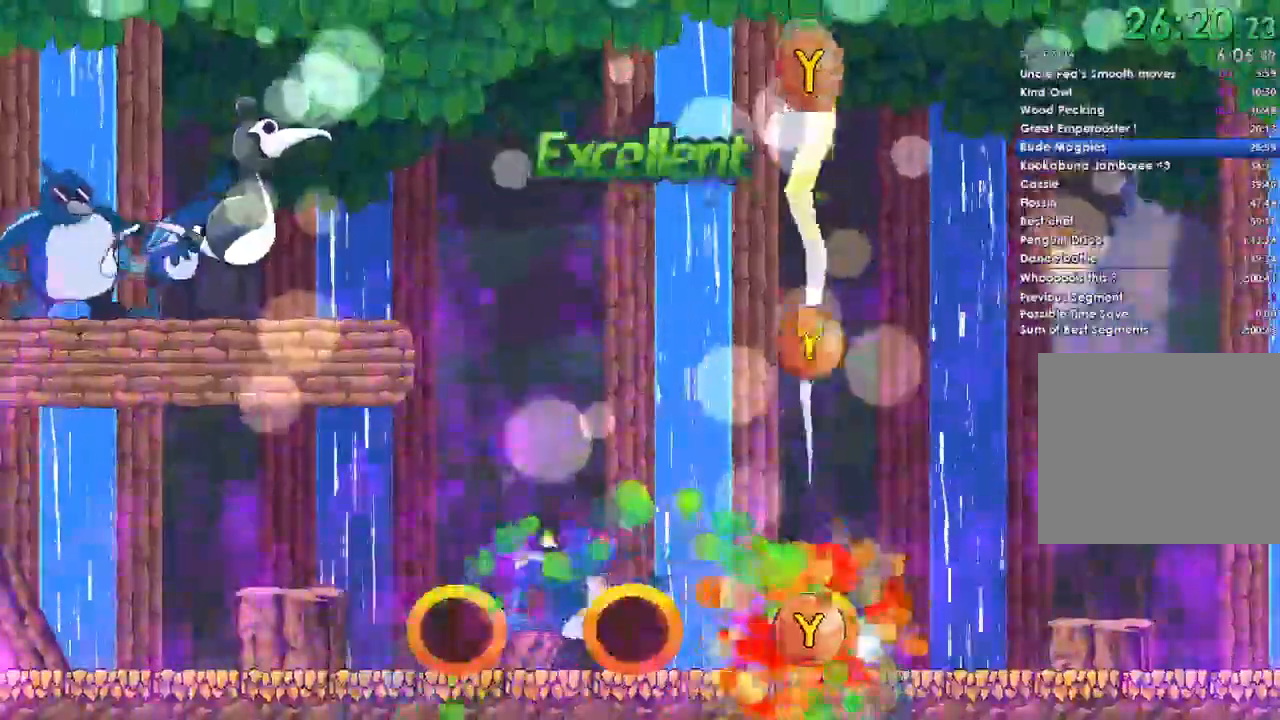
{"buttons": ["Y"], "left_stick": "center", "right_stick": "center", "button_events": [[100, "Y", "down"], [267, "Y", "up"], [400, "Y", "down"]]}
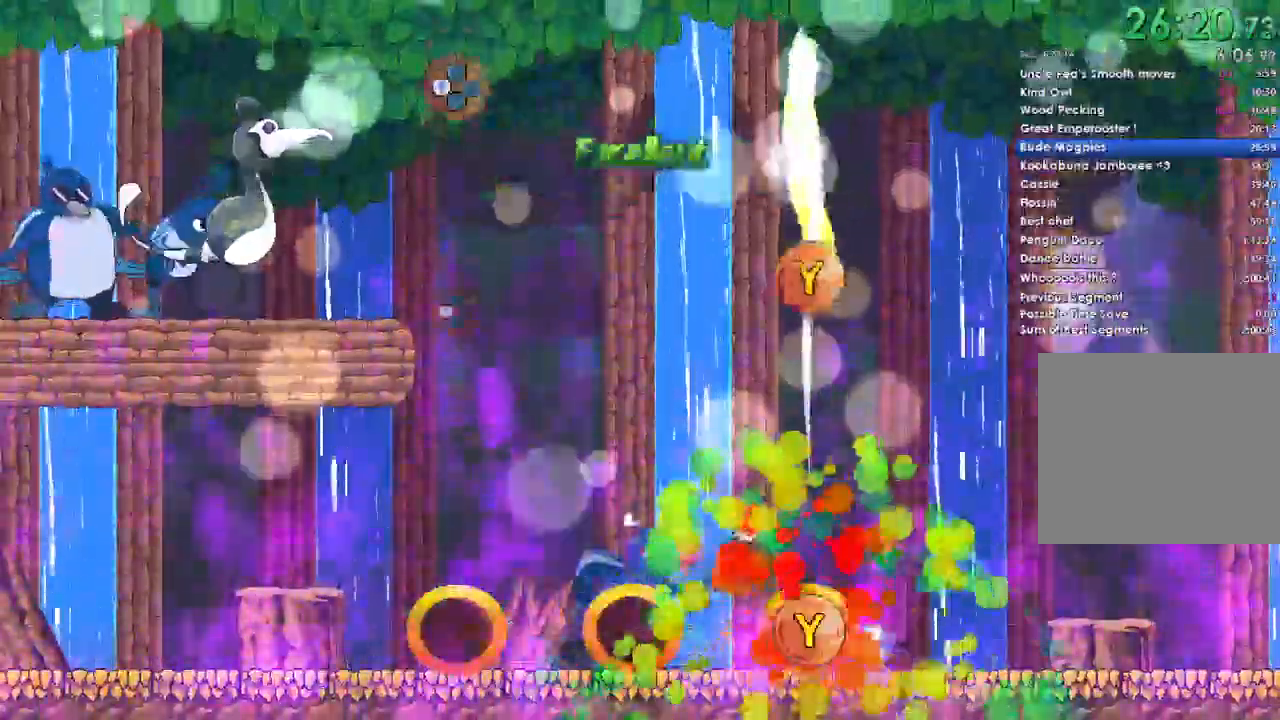
{"buttons": ["Y"], "left_stick": "center", "right_stick": "center", "button_events": [[33, "Y", "up"], [133, "Y", "down"]]}
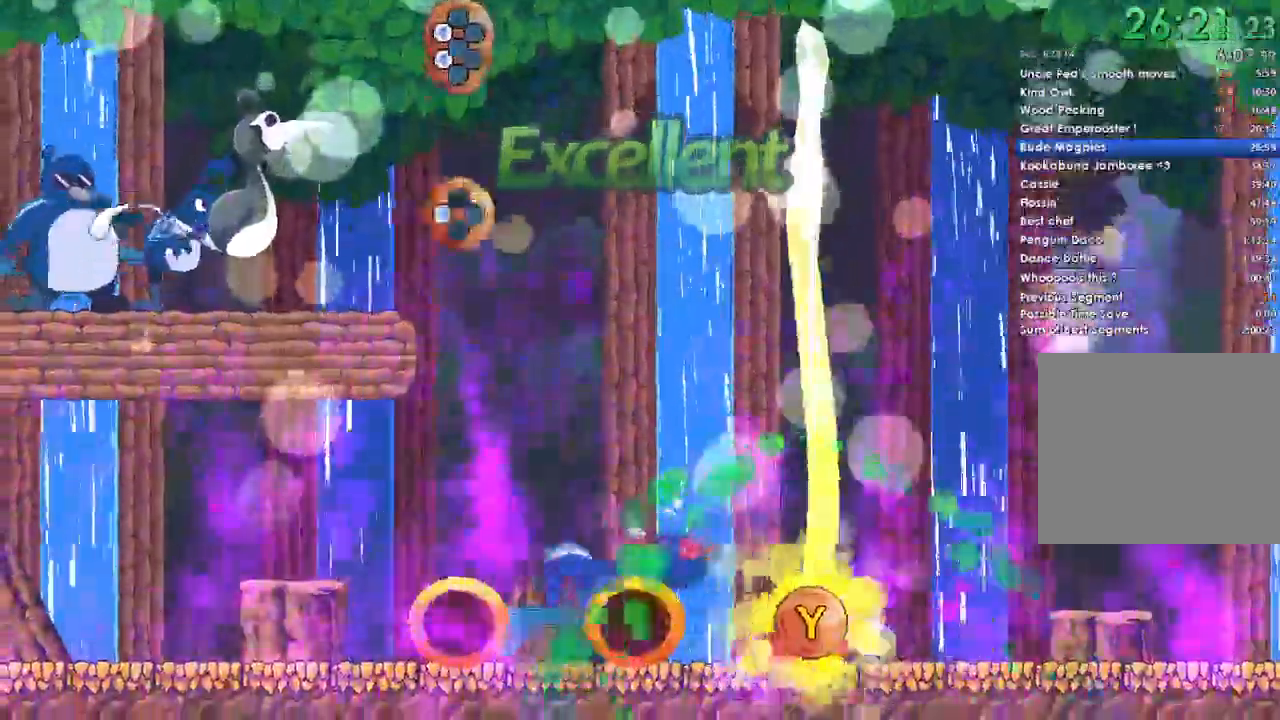
{"buttons": ["Y"], "left_stick": "center", "right_stick": "center", "button_events": [[233, "DPAD_LEFT", "down"], [367, "DPAD_LEFT", "up"]]}
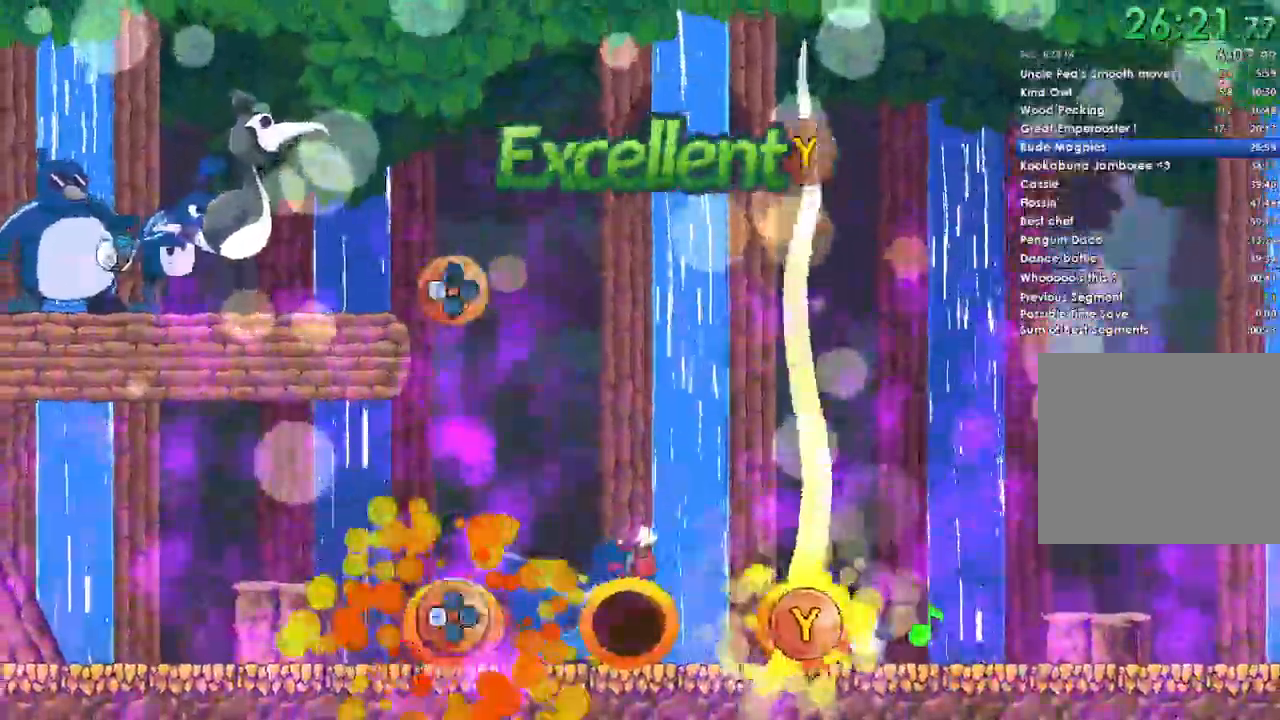
{"buttons": ["Y"], "left_stick": "center", "right_stick": "center", "button_events": [[33, "DPAD_LEFT", "down"], [133, "DPAD_LEFT", "up"], [233, "DPAD_LEFT", "down"], [367, "DPAD_LEFT", "up"]]}
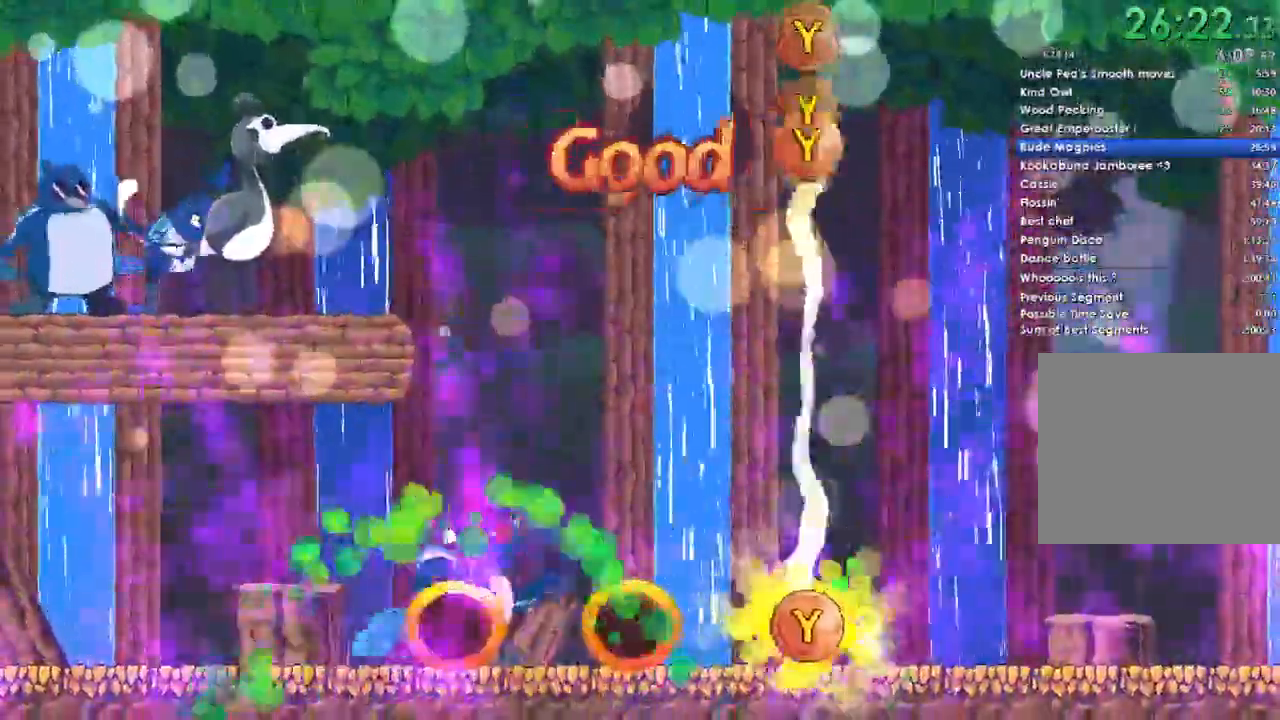
{"buttons": ["Y"], "left_stick": "center", "right_stick": "center", "button_events": []}
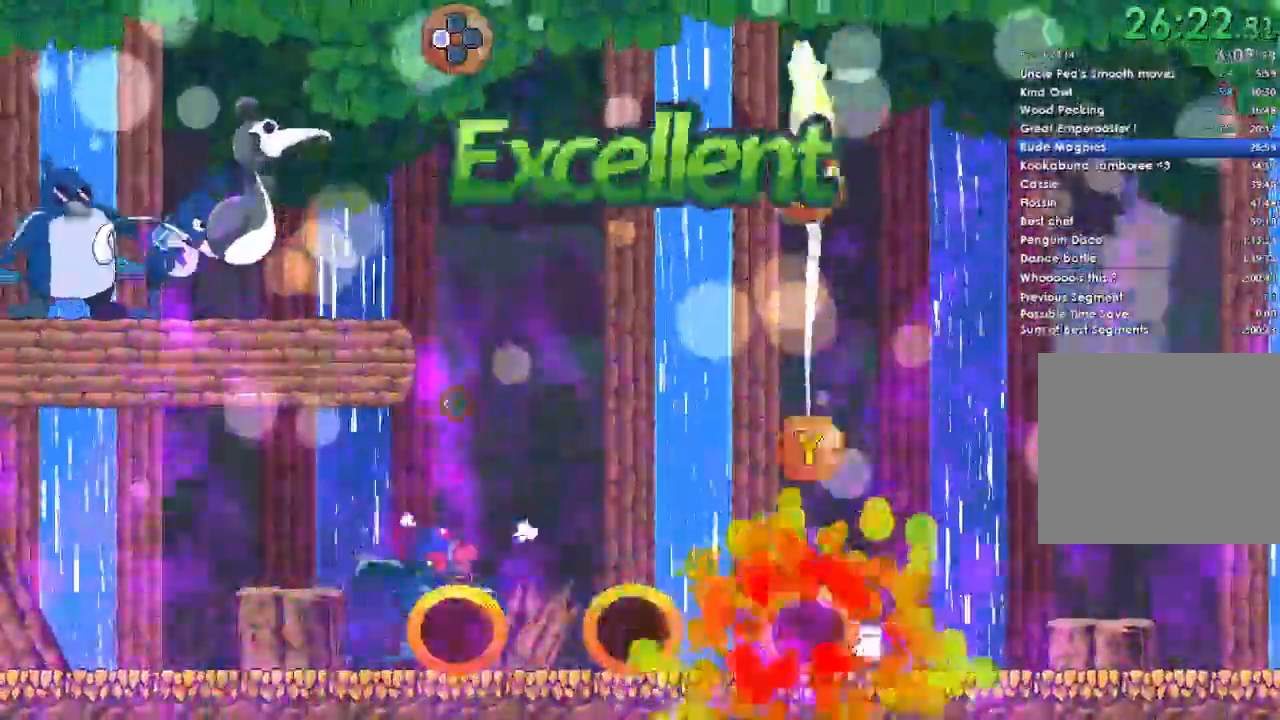
{"buttons": ["Y"], "left_stick": "center", "right_stick": "center", "button_events": []}
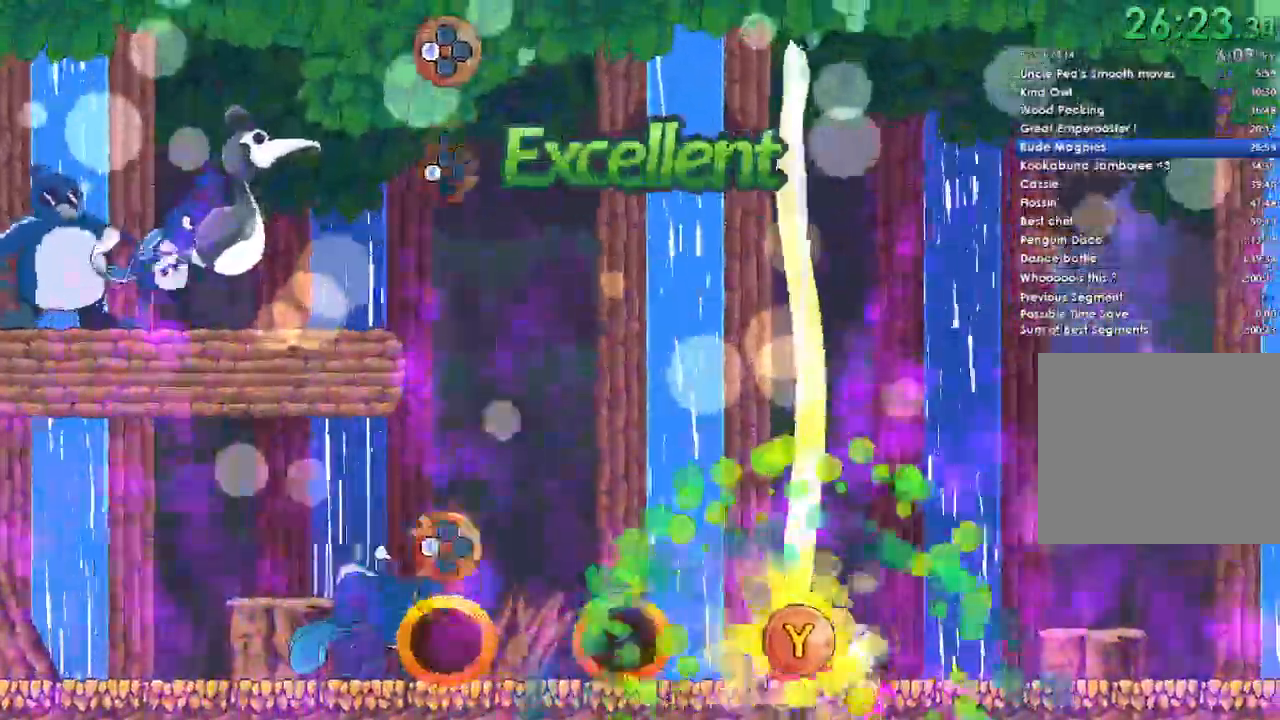
{"buttons": ["Y"], "left_stick": "center", "right_stick": "center", "button_events": [[100, "DPAD_LEFT", "down"], [200, "DPAD_LEFT", "up"]]}
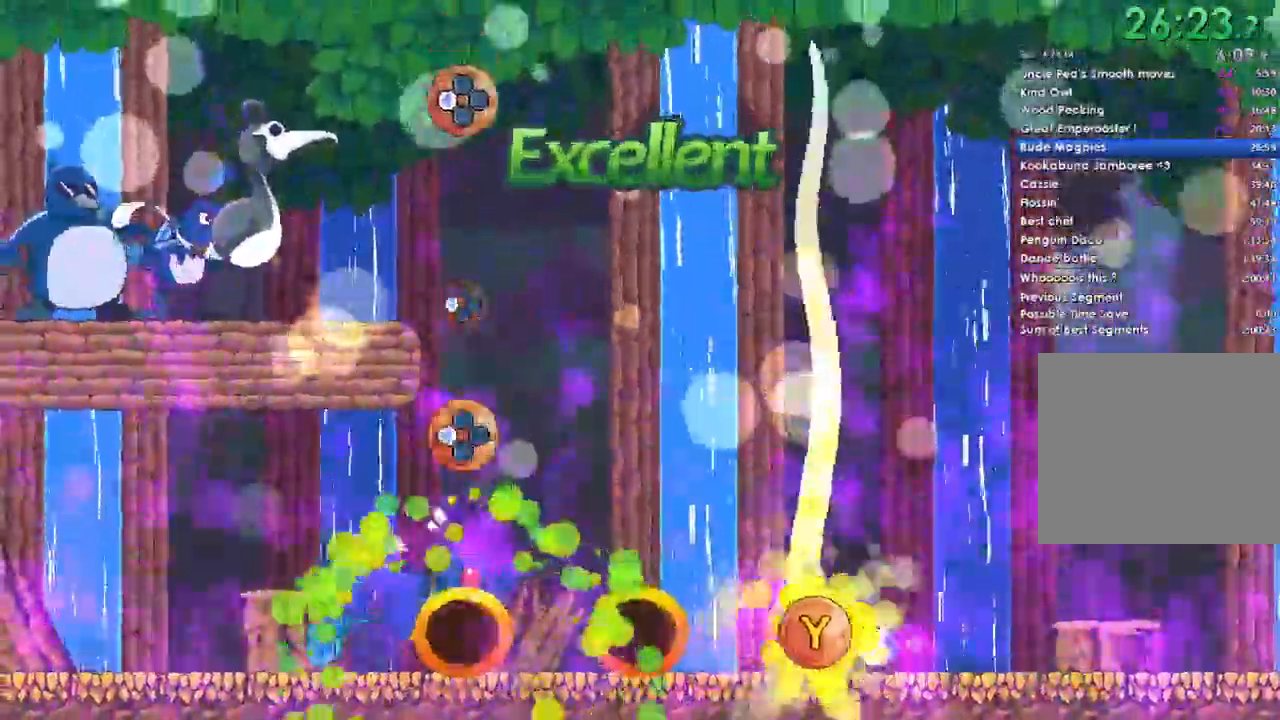
{"buttons": ["Y"], "left_stick": "center", "right_stick": "center", "button_events": [[133, "DPAD_LEFT", "down"], [233, "DPAD_LEFT", "up"], [400, "DPAD_LEFT", "down"], [500, "DPAD_LEFT", "up"]]}
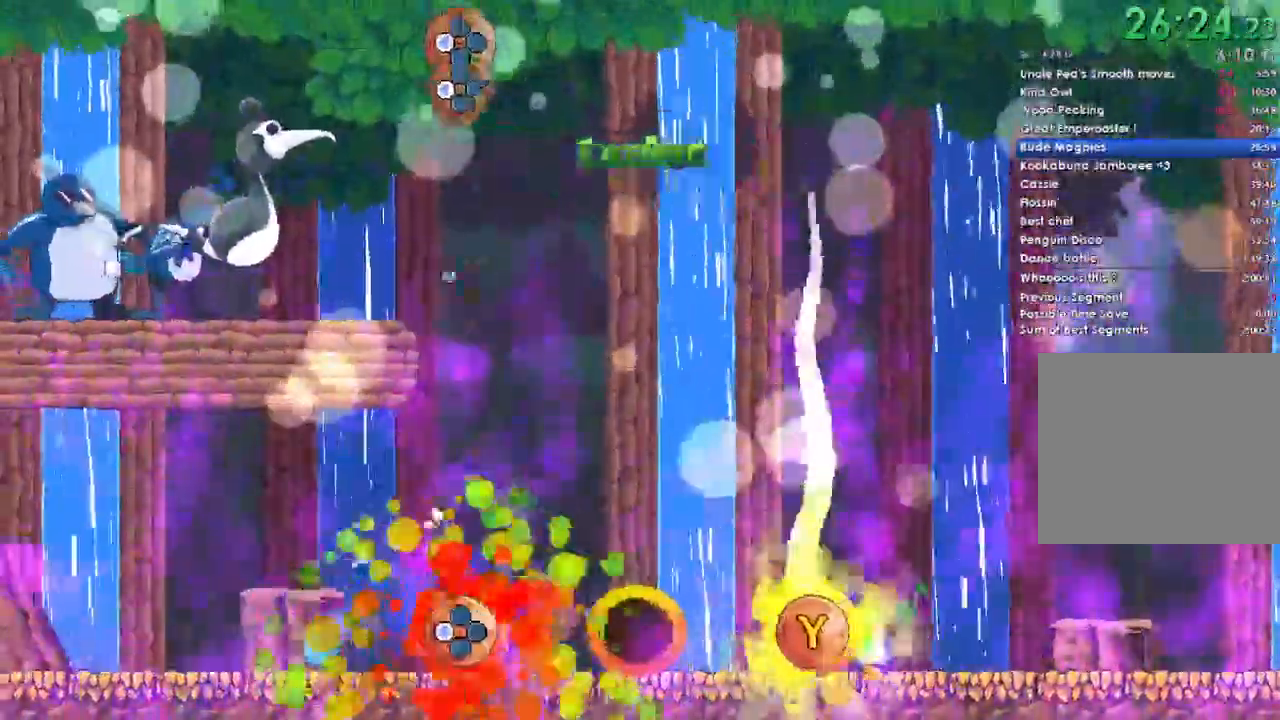
{"buttons": ["Y"], "left_stick": "center", "right_stick": "center", "button_events": []}
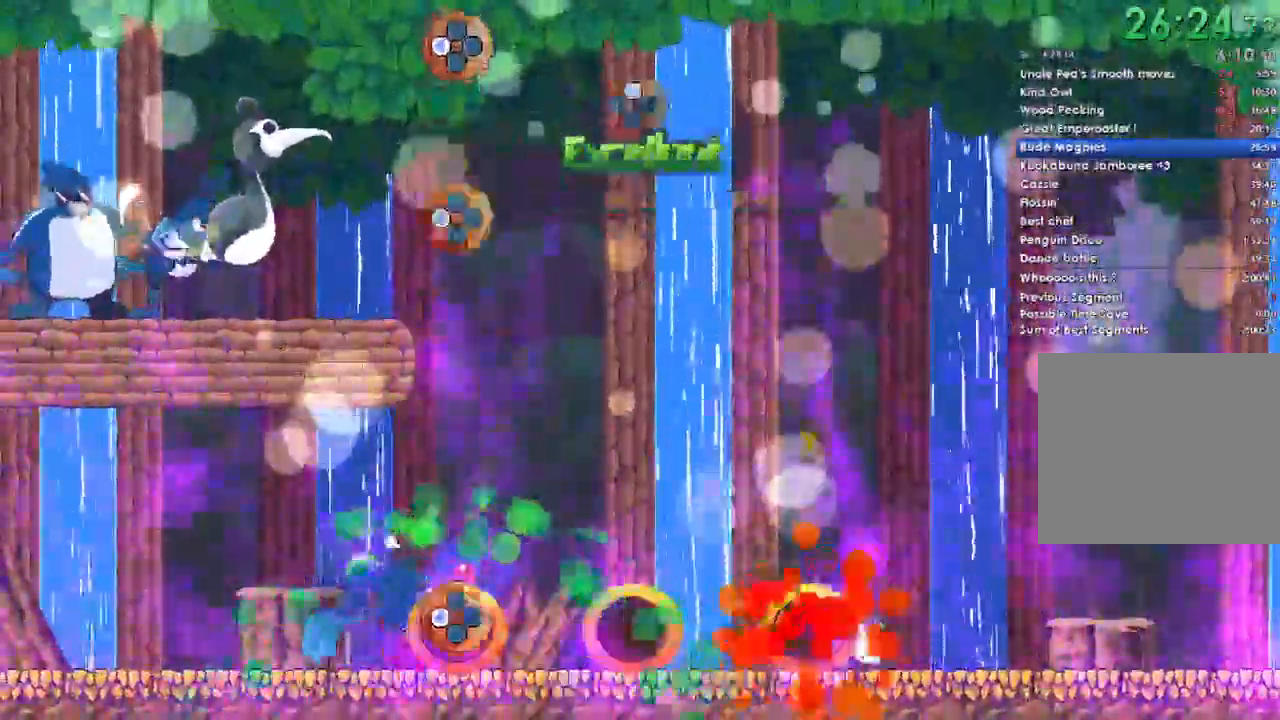
{"buttons": ["DPAD_LEFT"], "left_stick": "center", "right_stick": "center", "button_events": [[33, "DPAD_LEFT", "down"], [133, "DPAD_LEFT", "up"], [267, "DPAD_LEFT", "down"], [333, "Y", "up"], [367, "DPAD_LEFT", "up"], [500, "DPAD_LEFT", "down"]]}
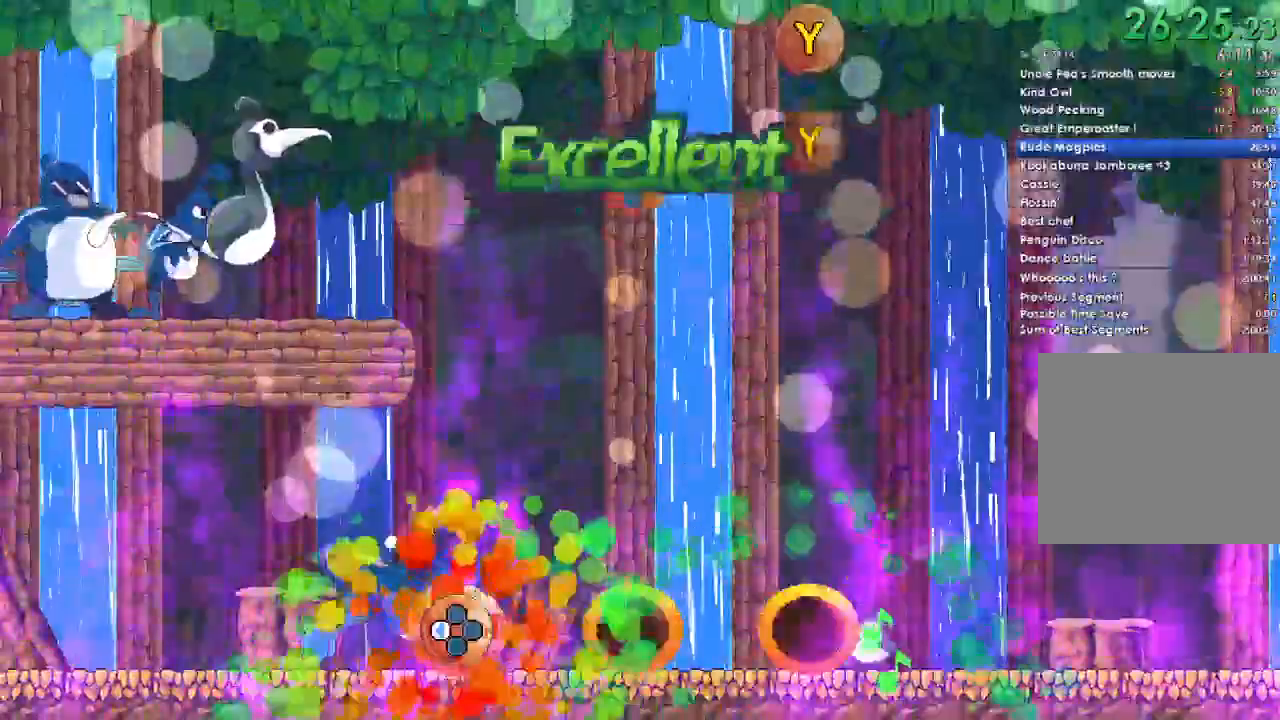
{"buttons": [], "left_stick": "center", "right_stick": "center", "button_events": [[100, "DPAD_LEFT", "up"], [233, "DPAD_UP", "down"], [367, "DPAD_UP", "up"]]}
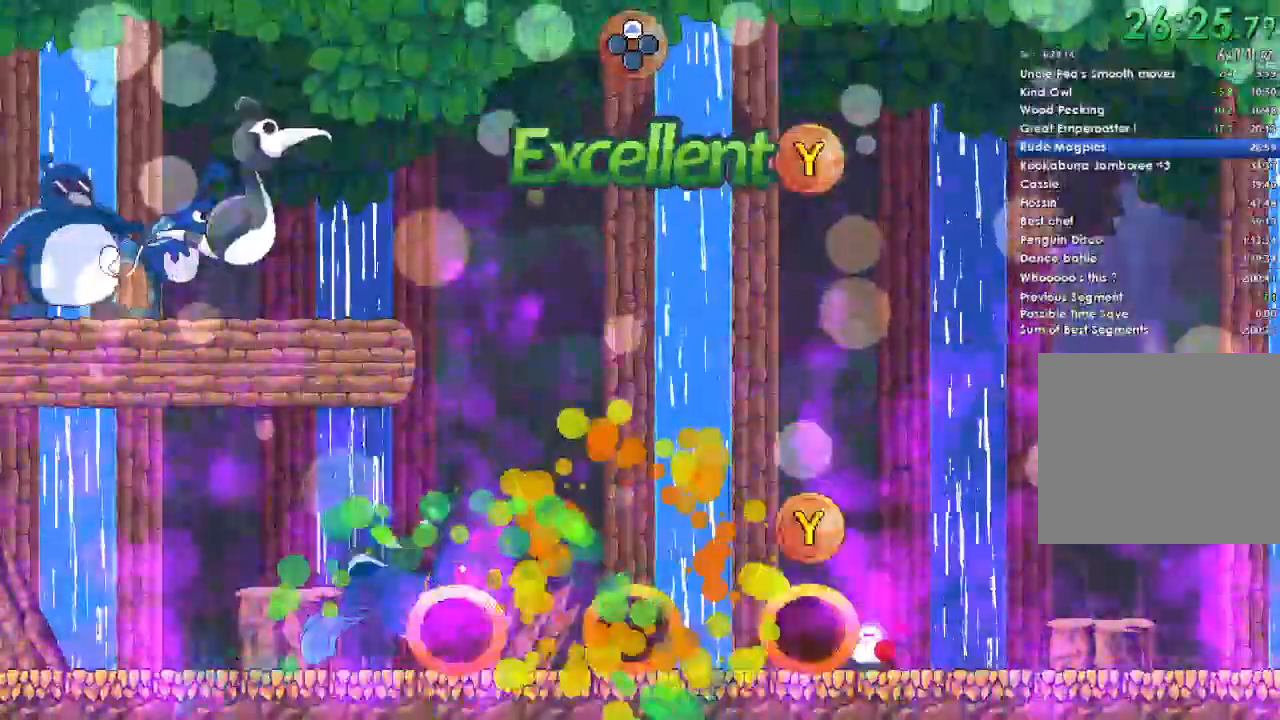
{"buttons": [], "left_stick": "center", "right_stick": "center", "button_events": [[33, "Y", "down"], [200, "Y", "up"], [333, "Y", "down"], [500, "Y", "up"]]}
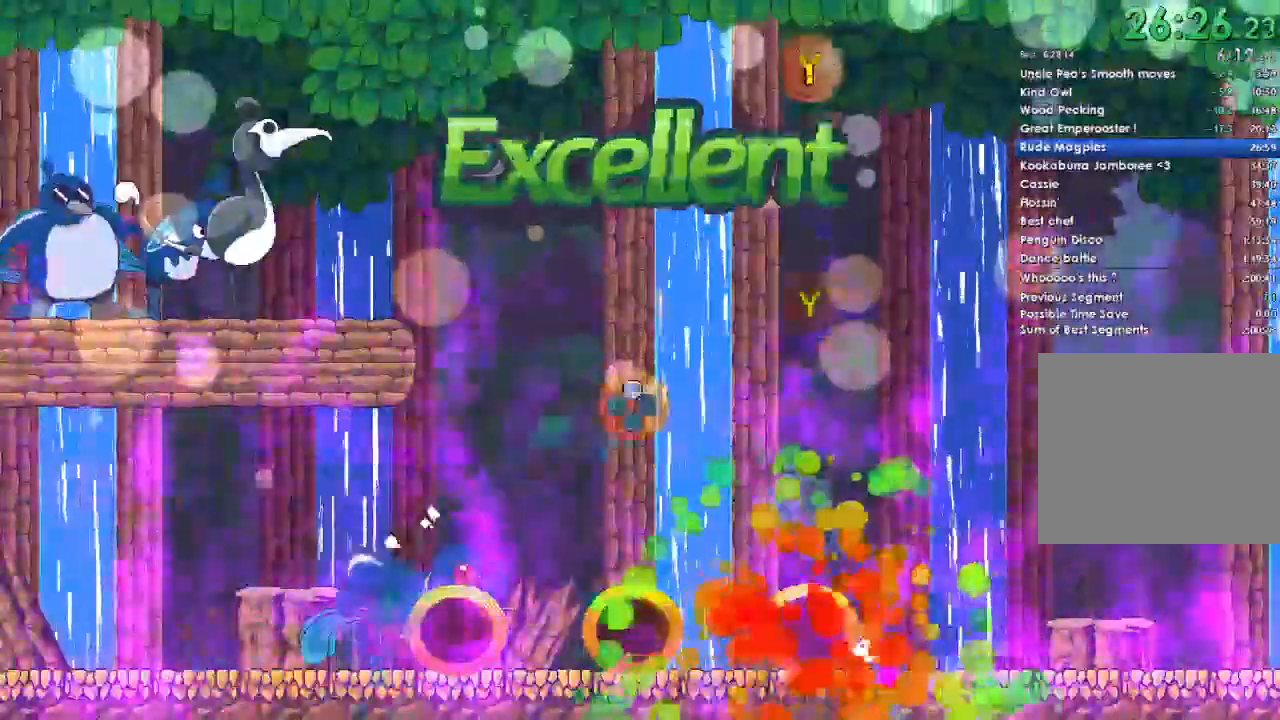
{"buttons": [], "left_stick": "center", "right_stick": "center", "button_events": [[133, "DPAD_UP", "down"], [333, "DPAD_UP", "up"]]}
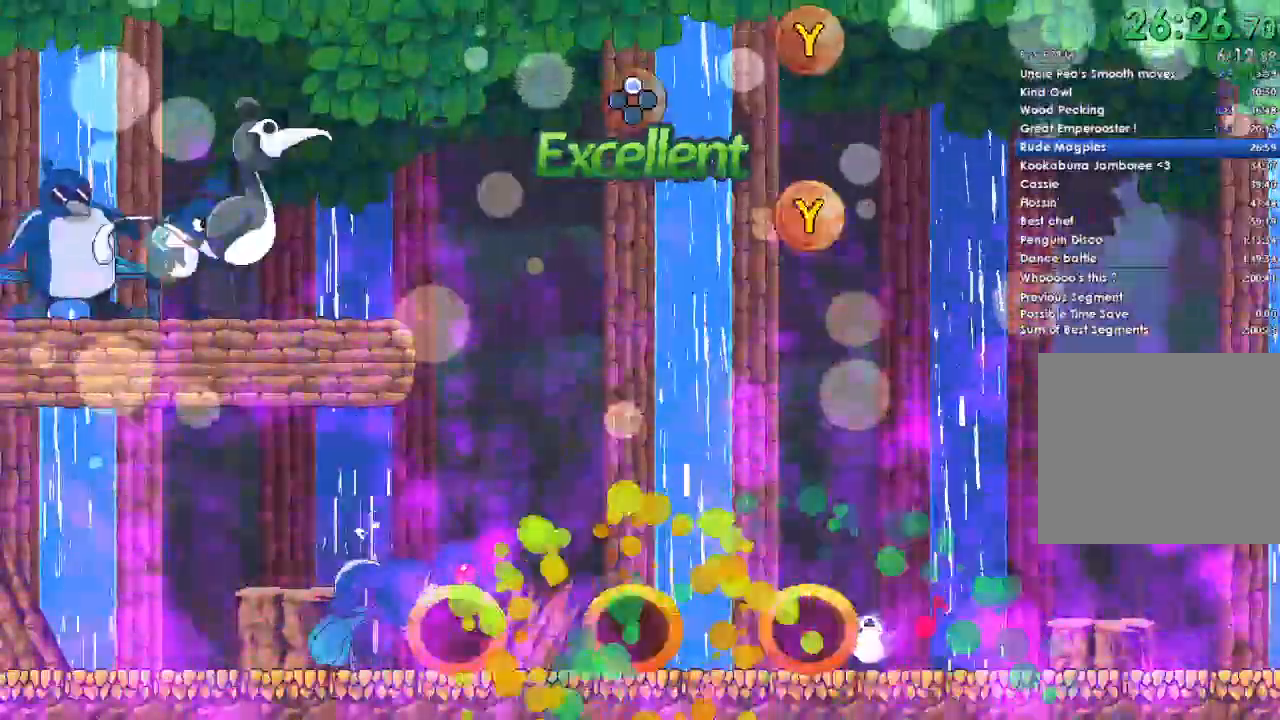
{"buttons": ["Y"], "left_stick": "center", "right_stick": "center", "button_events": [[233, "Y", "down"], [333, "Y", "up"], [433, "Y", "down"]]}
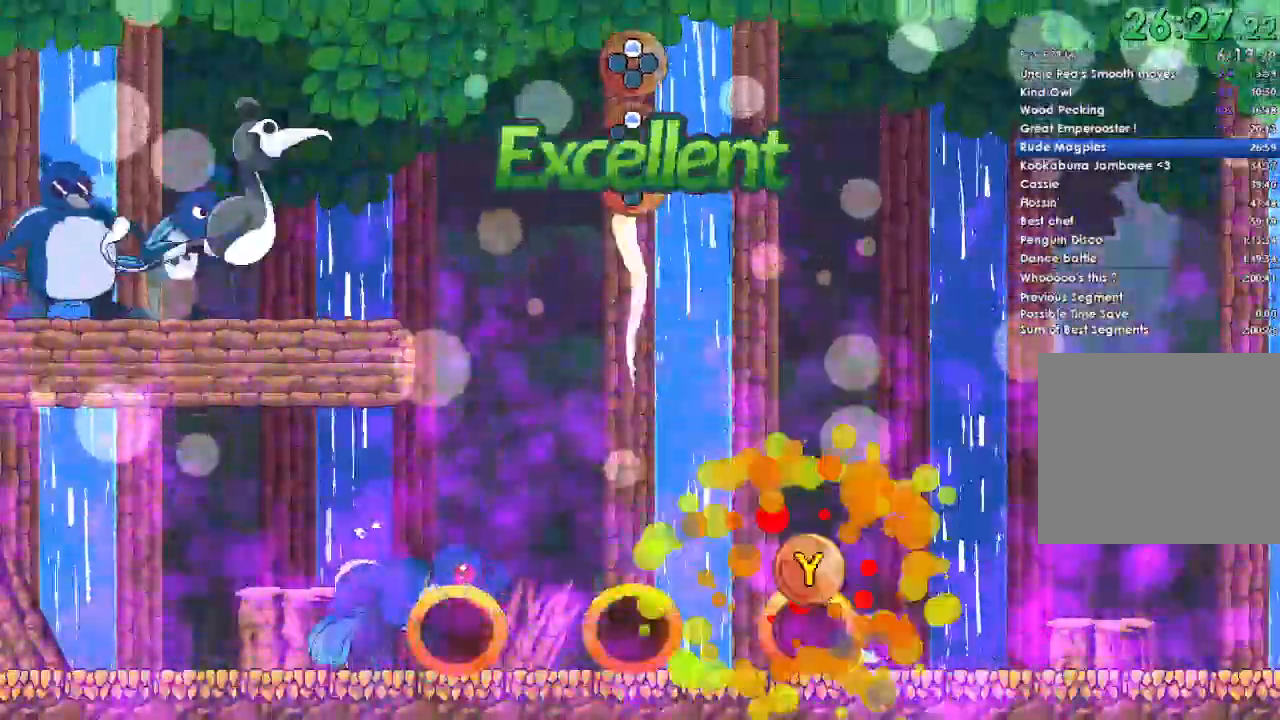
{"buttons": [], "left_stick": "center", "right_stick": "center", "button_events": [[133, "Y", "up"], [233, "DPAD_UP", "down"], [333, "DPAD_UP", "up"]]}
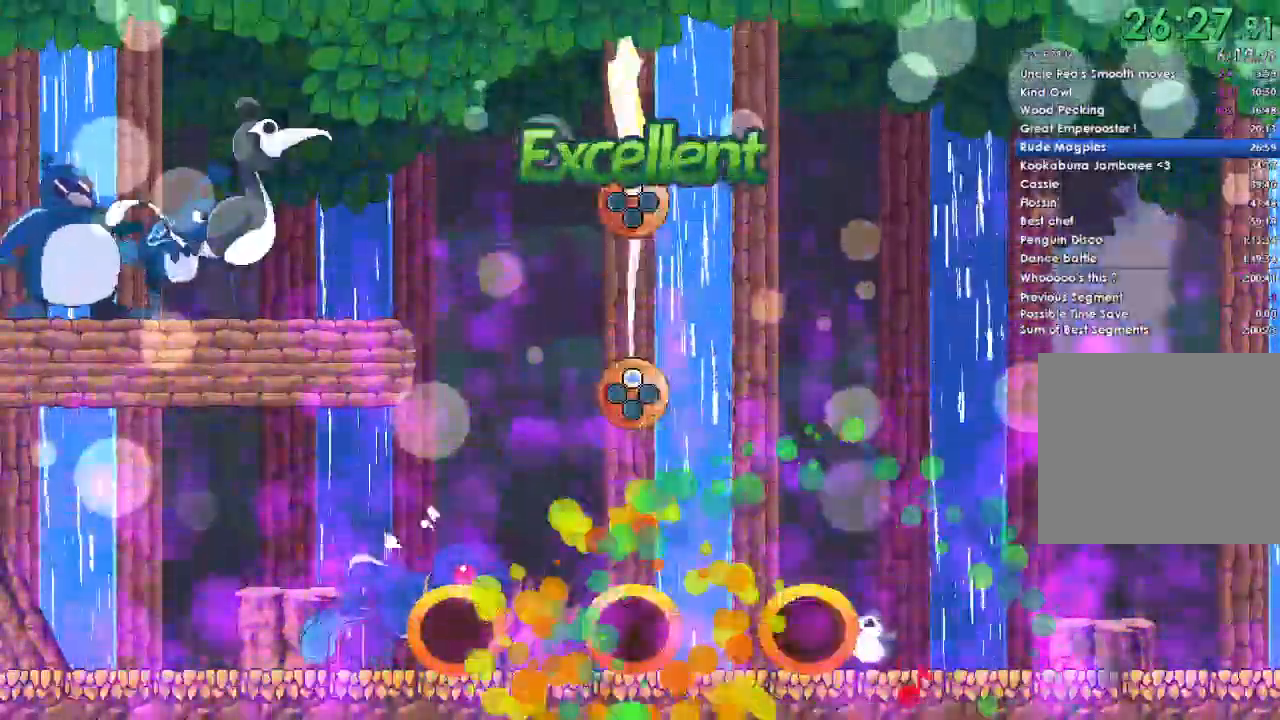
{"buttons": ["DPAD_UP"], "left_stick": "center", "right_stick": "center", "button_events": [[133, "DPAD_UP", "down"], [200, "DPAD_UP", "up"], [267, "DPAD_UP", "down"]]}
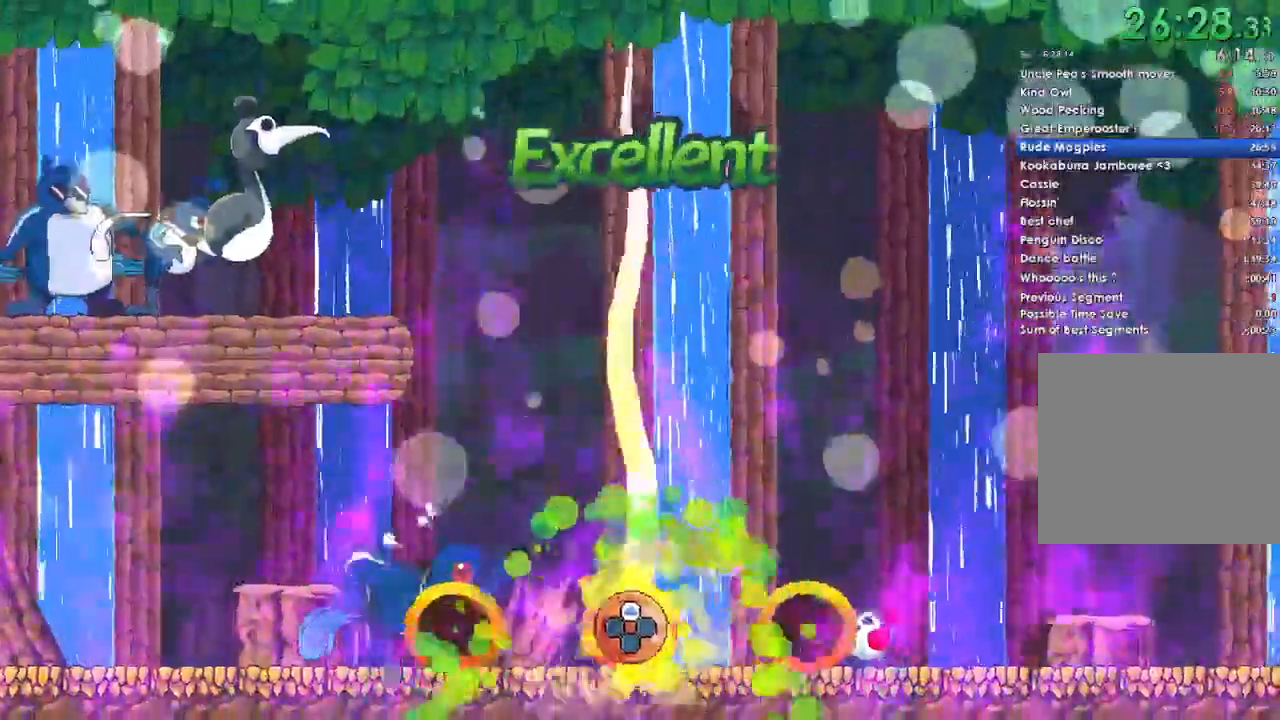
{"buttons": ["DPAD_UP"], "left_stick": "center", "right_stick": "center", "button_events": []}